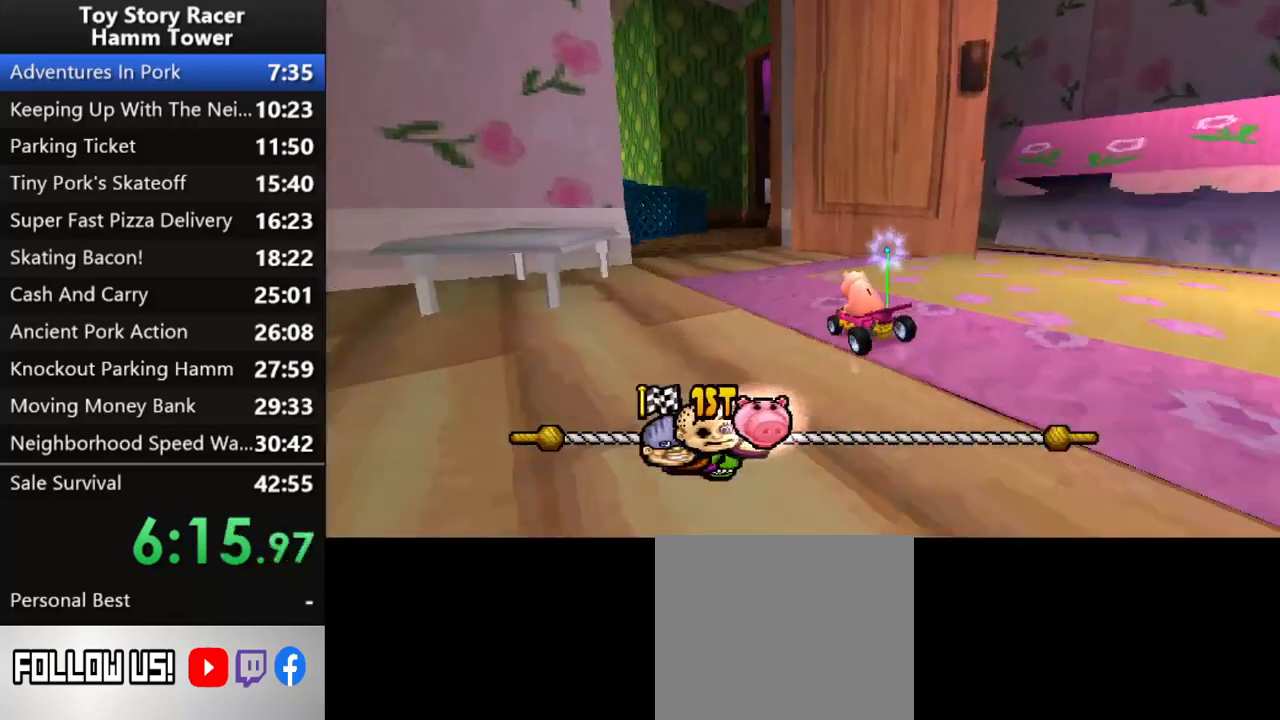
Gameplay with a controller (PlayStation layout); each line is a JSON object with the inputs held at the frame after it. "events" lists button and stick changes between this image and that frame as [ms after this image, input, new state], when the widget could be followed in between. Not read: L1 L3 R1 R3 left_stick.
{"buttons": ["CROSS", "DPAD_RIGHT"], "right_stick": "center", "events": [[500, "DPAD_RIGHT", "down"]]}
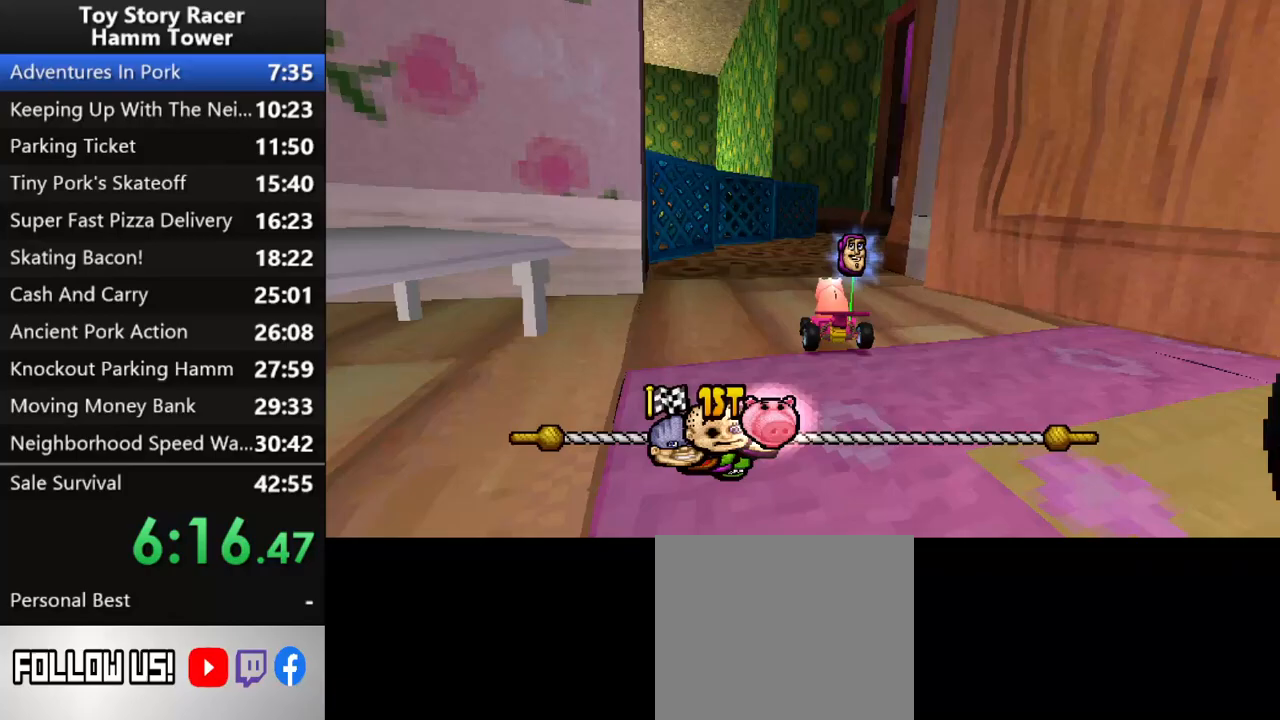
{"buttons": ["CROSS"], "right_stick": "center", "events": [[383, "DPAD_RIGHT", "up"]]}
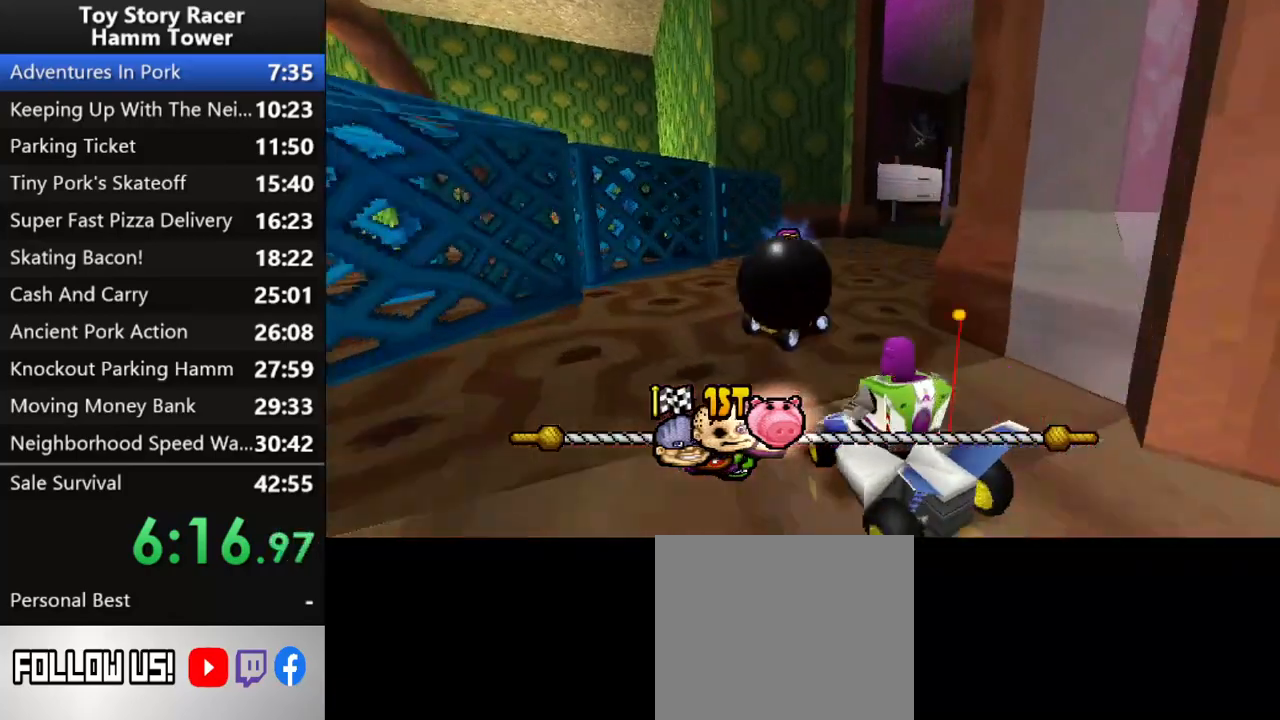
{"buttons": ["CROSS"], "right_stick": "center", "events": []}
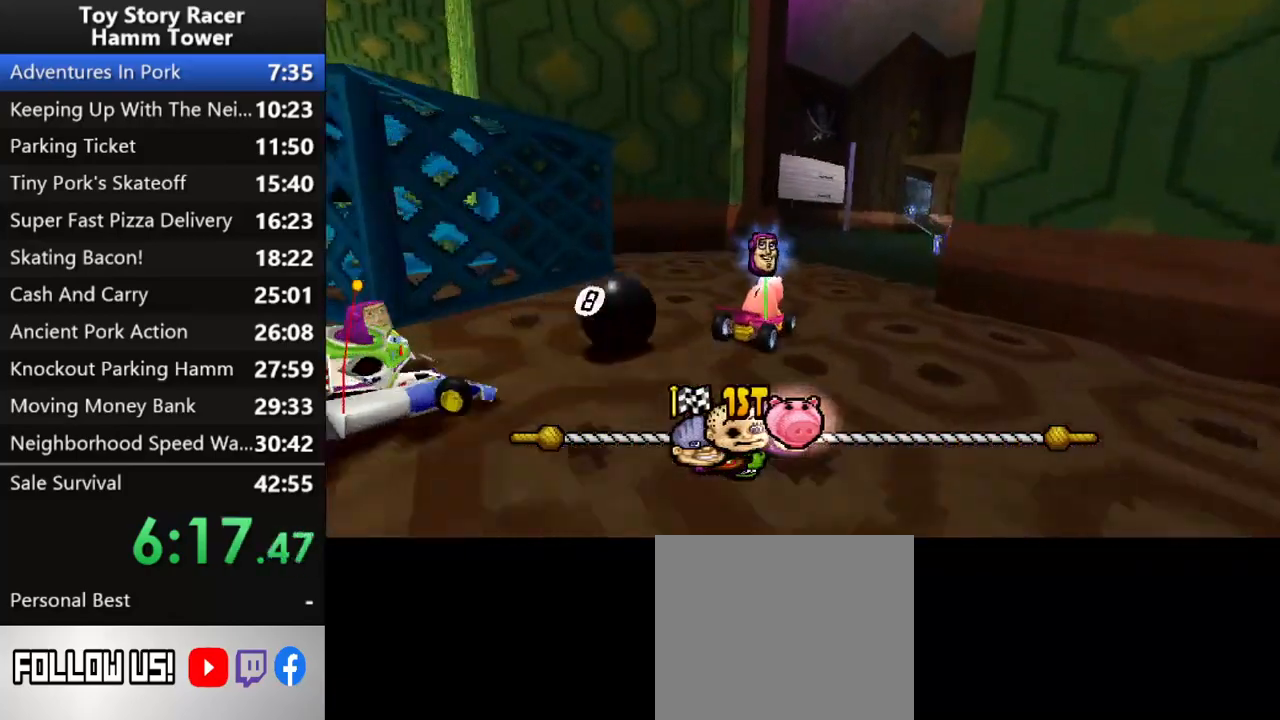
{"buttons": ["CROSS"], "right_stick": "center", "events": [[283, "DPAD_RIGHT", "down"], [350, "DPAD_RIGHT", "up"]]}
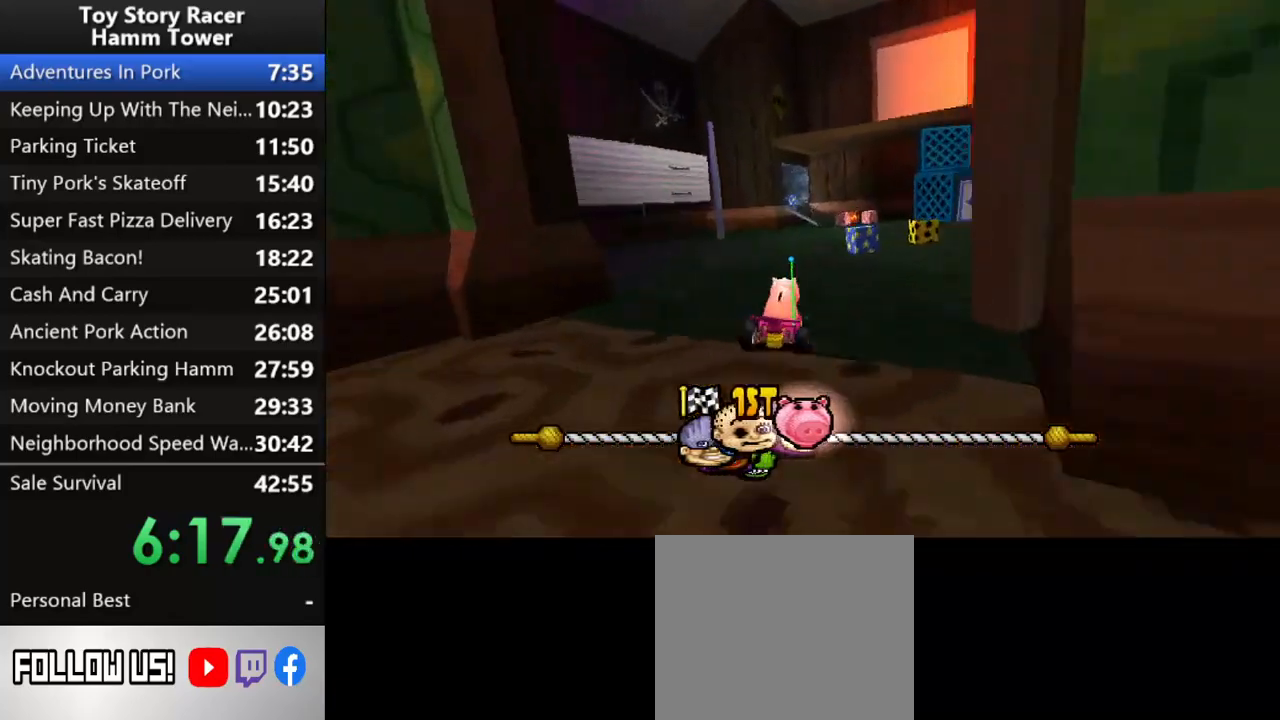
{"buttons": ["CROSS"], "right_stick": "center", "events": [[383, "DPAD_RIGHT", "down"], [450, "DPAD_RIGHT", "up"]]}
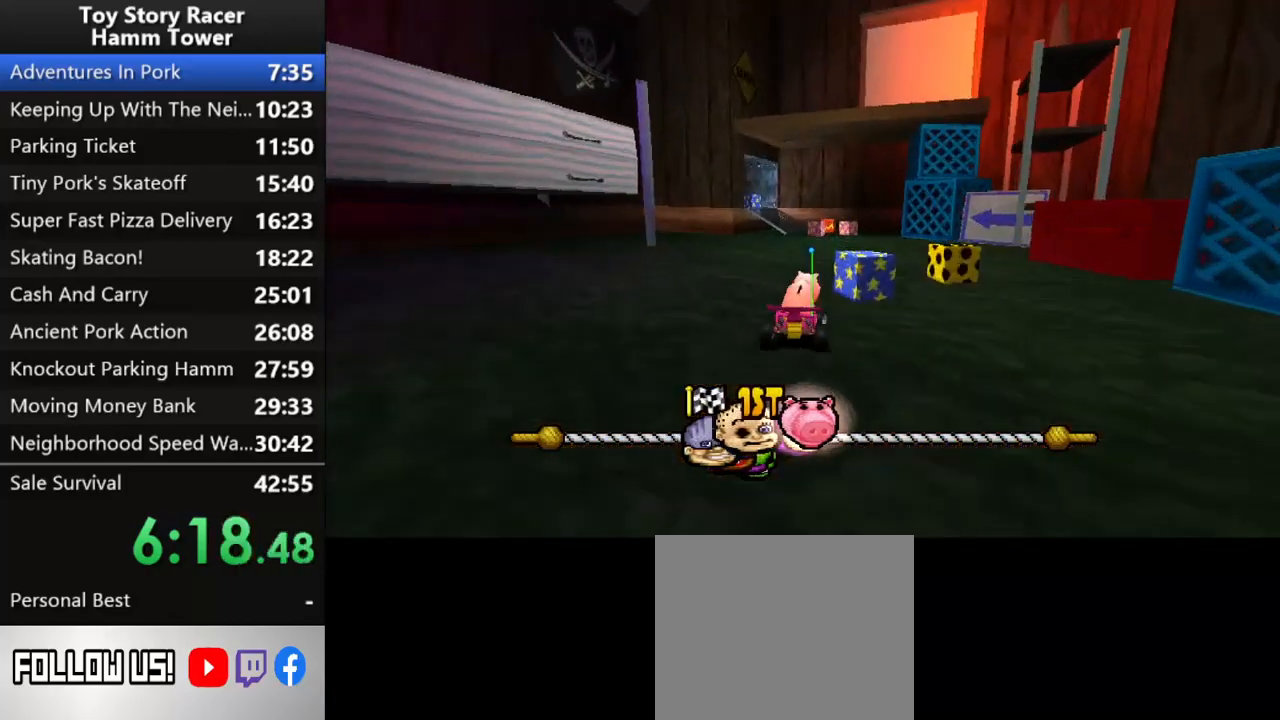
{"buttons": ["CROSS"], "right_stick": "center", "events": []}
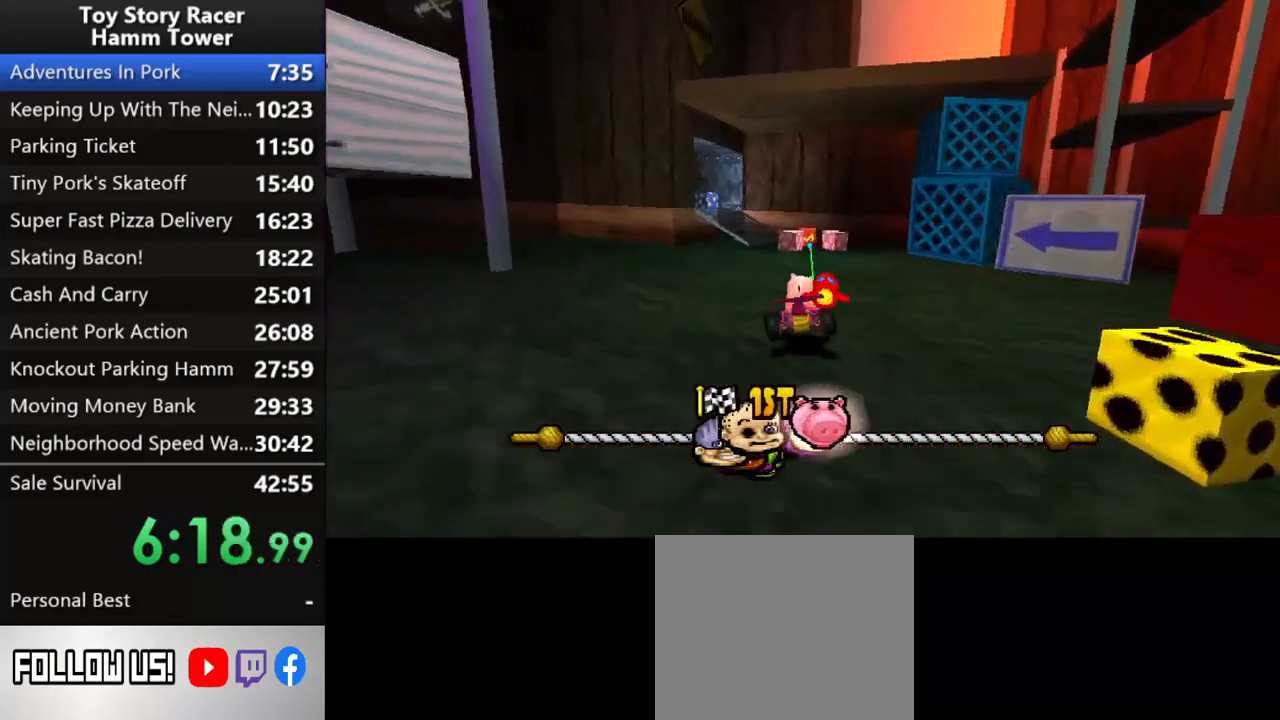
{"buttons": ["CROSS"], "right_stick": "center", "events": []}
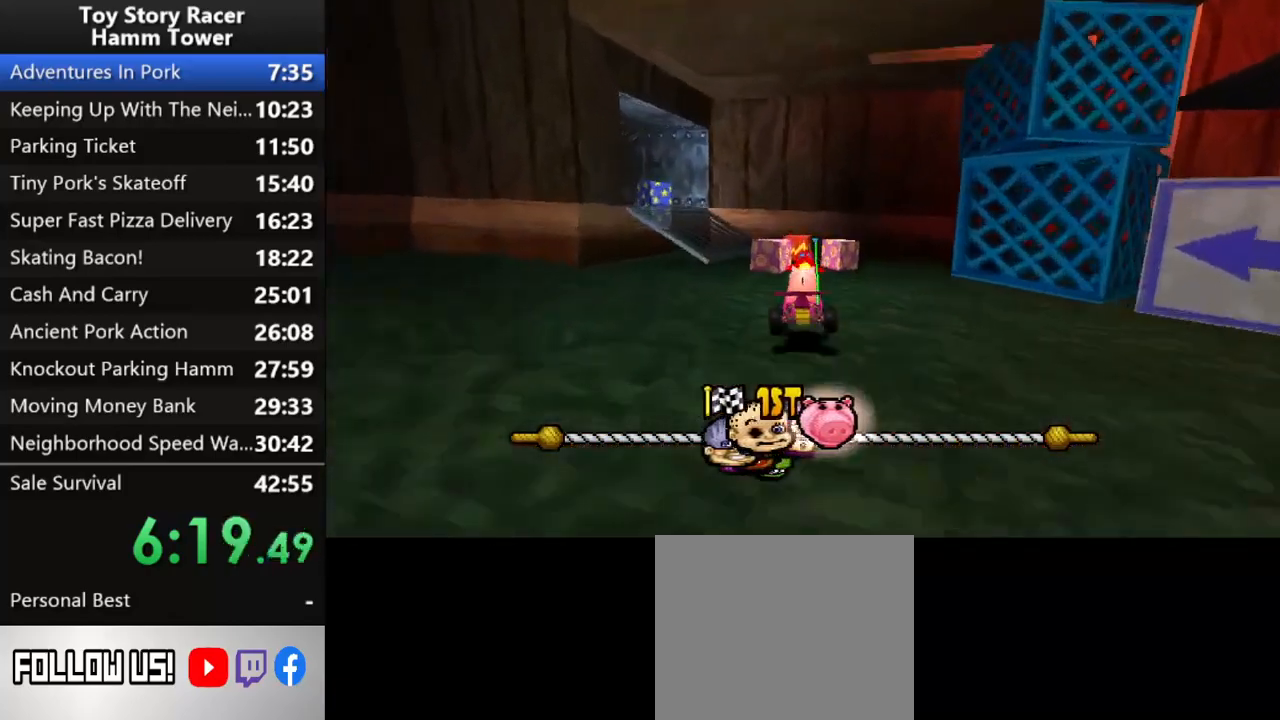
{"buttons": ["CROSS", "R2", "DPAD_LEFT"], "right_stick": "center", "events": [[233, "DPAD_LEFT", "down"], [450, "R2", "down"]]}
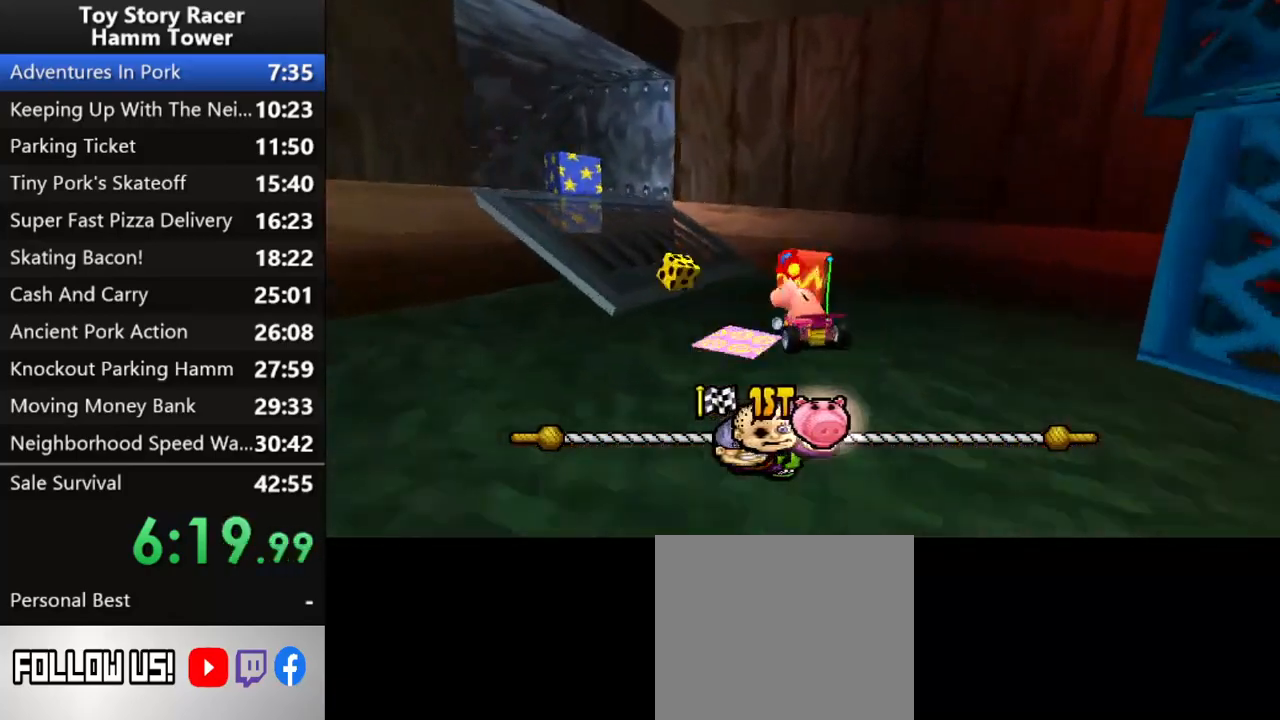
{"buttons": ["CROSS"], "right_stick": "center", "events": [[100, "R2", "up"], [233, "DPAD_LEFT", "up"]]}
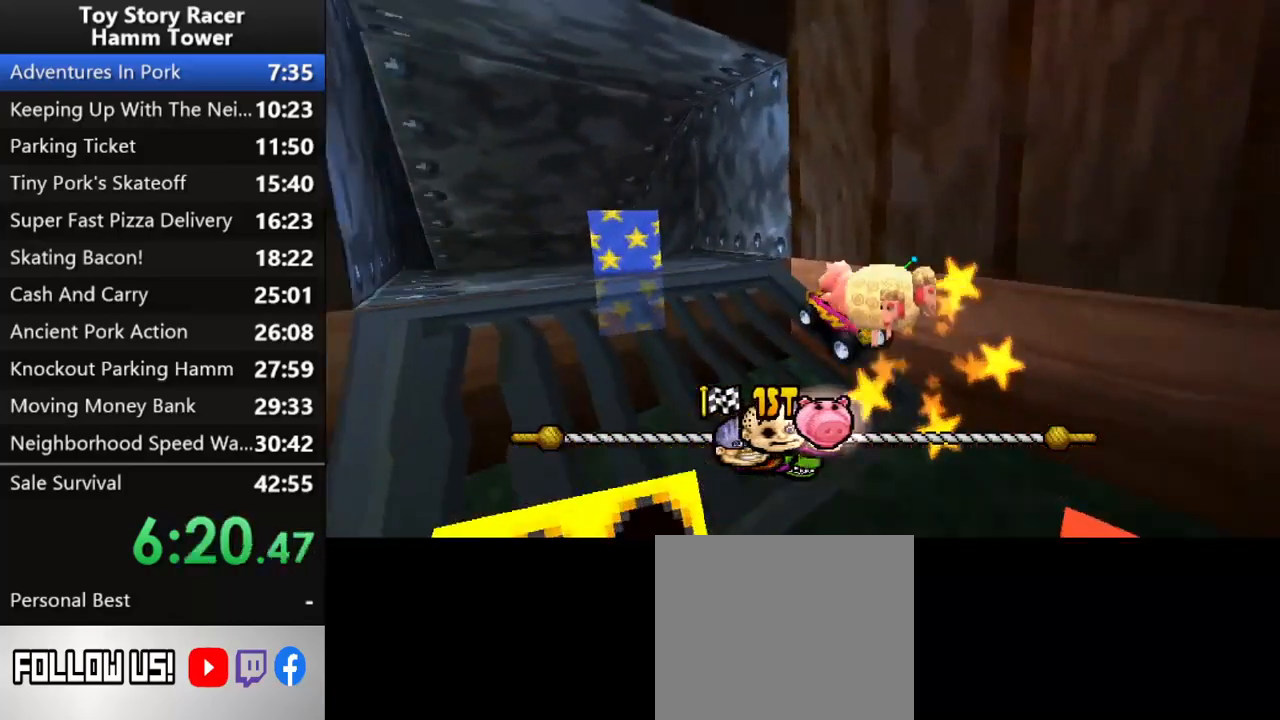
{"buttons": ["CROSS"], "right_stick": "center", "events": []}
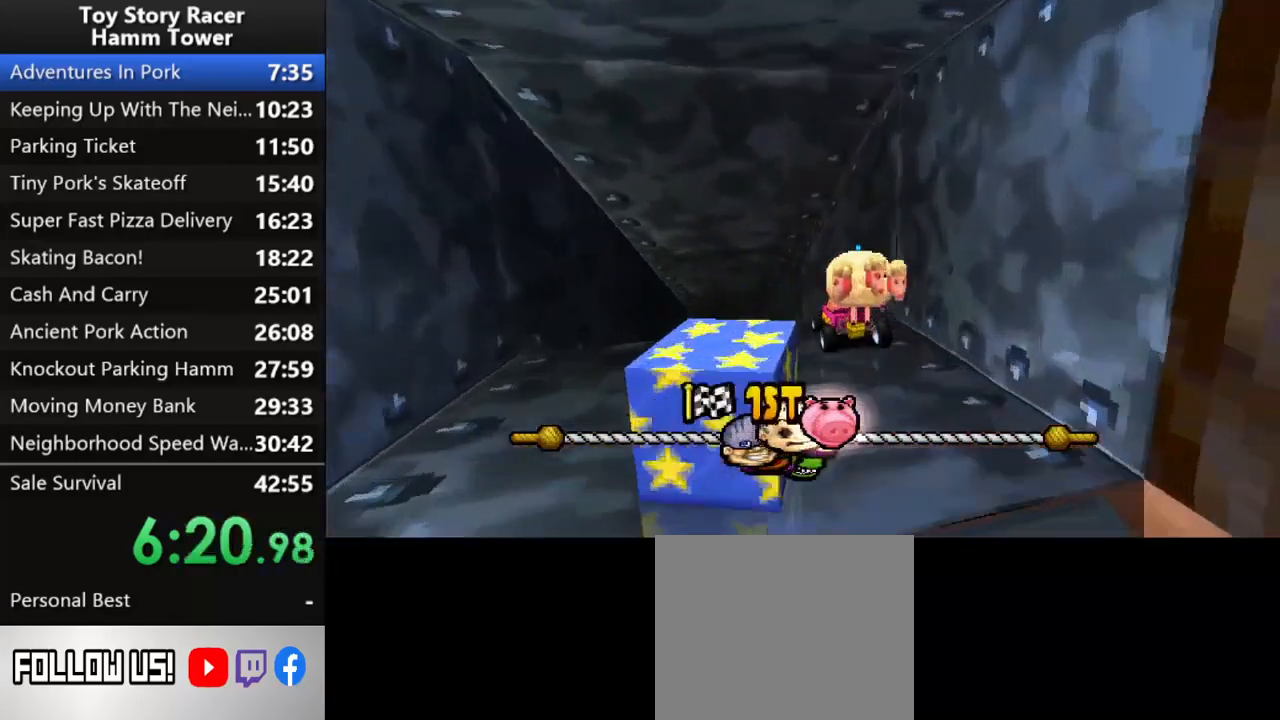
{"buttons": ["CROSS"], "right_stick": "center", "events": [[100, "DPAD_LEFT", "down"], [167, "DPAD_LEFT", "up"]]}
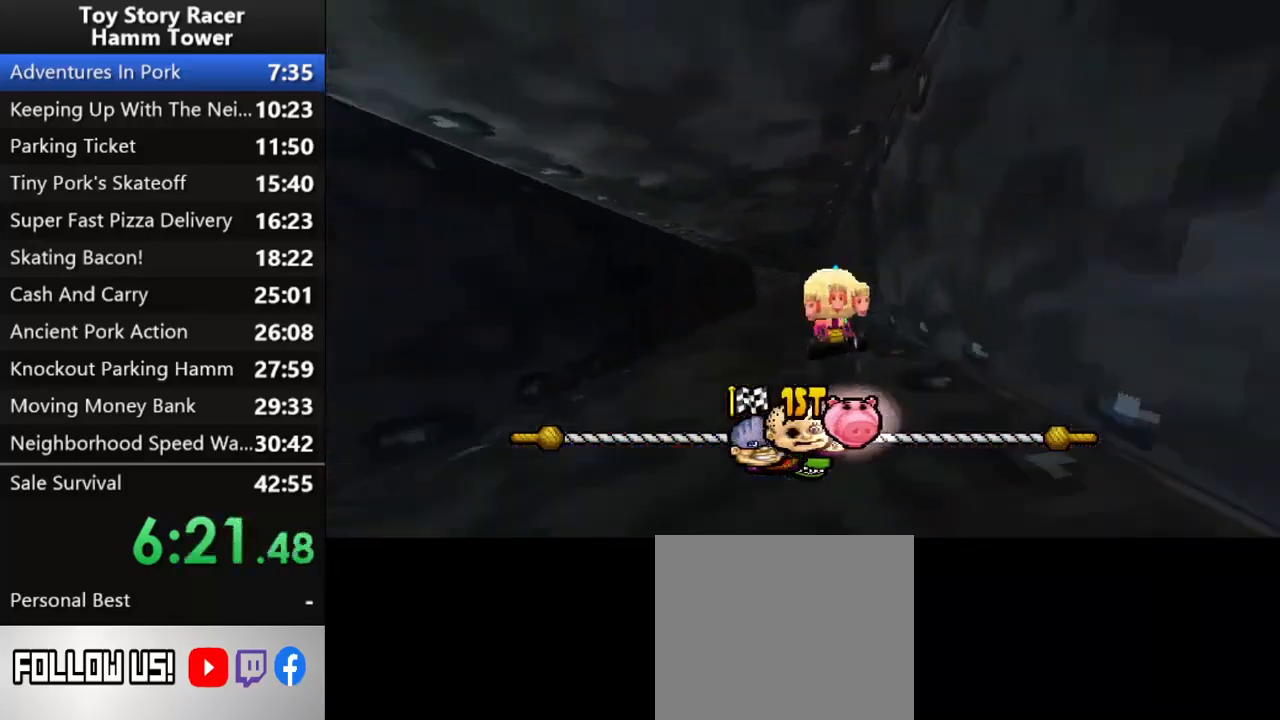
{"buttons": ["CROSS"], "right_stick": "center", "events": []}
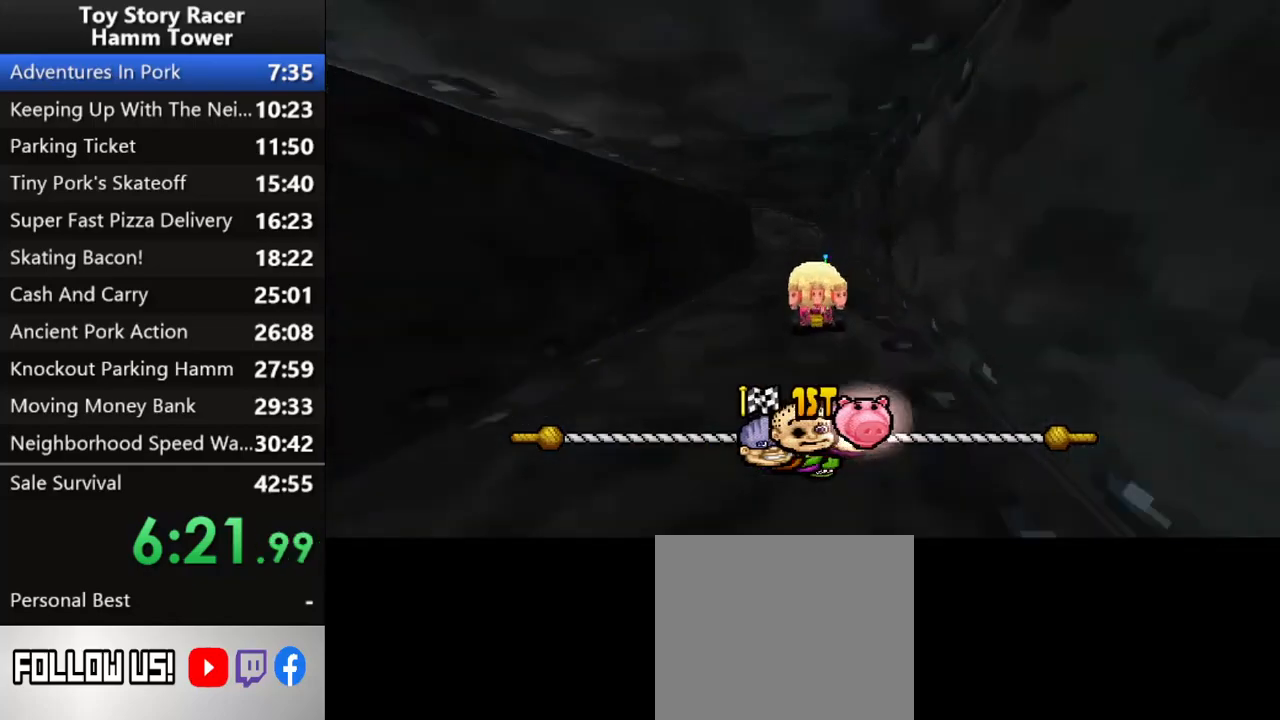
{"buttons": ["CROSS"], "right_stick": "center", "events": [[300, "DPAD_LEFT", "down"], [383, "DPAD_LEFT", "up"]]}
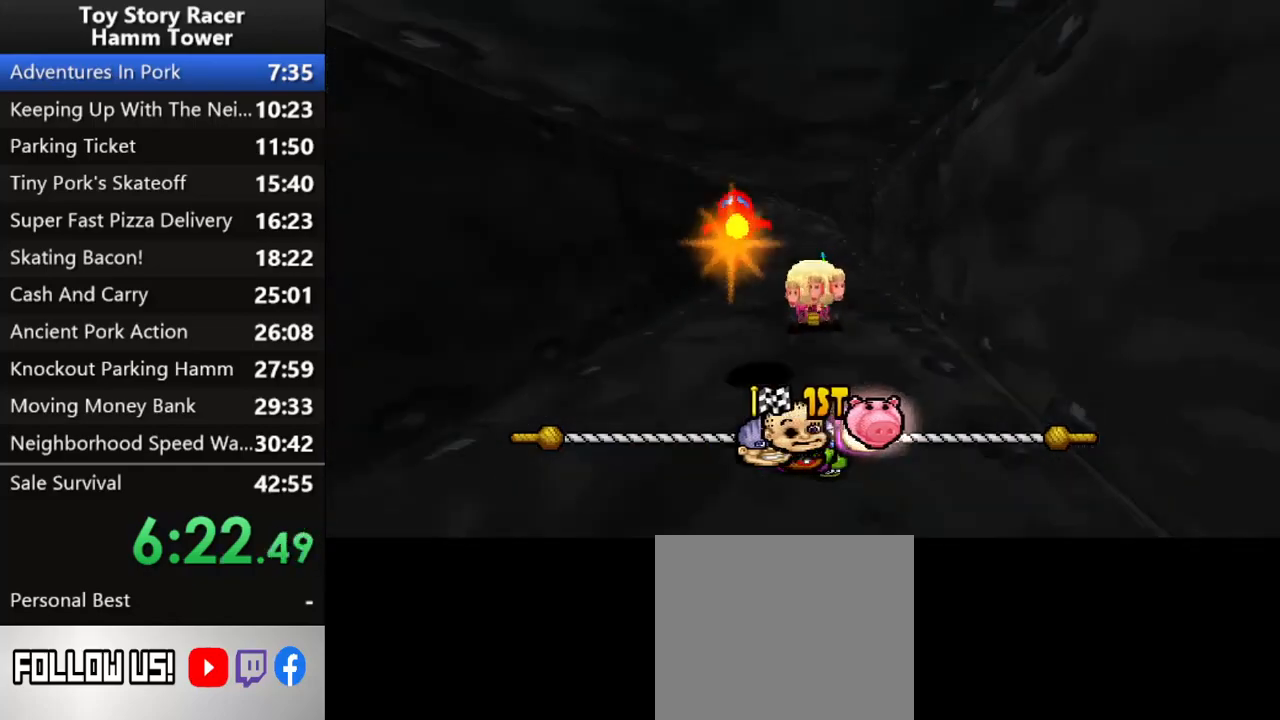
{"buttons": ["CROSS", "DPAD_LEFT"], "right_stick": "center", "events": [[83, "DPAD_LEFT", "down"], [200, "DPAD_LEFT", "up"], [433, "DPAD_LEFT", "down"]]}
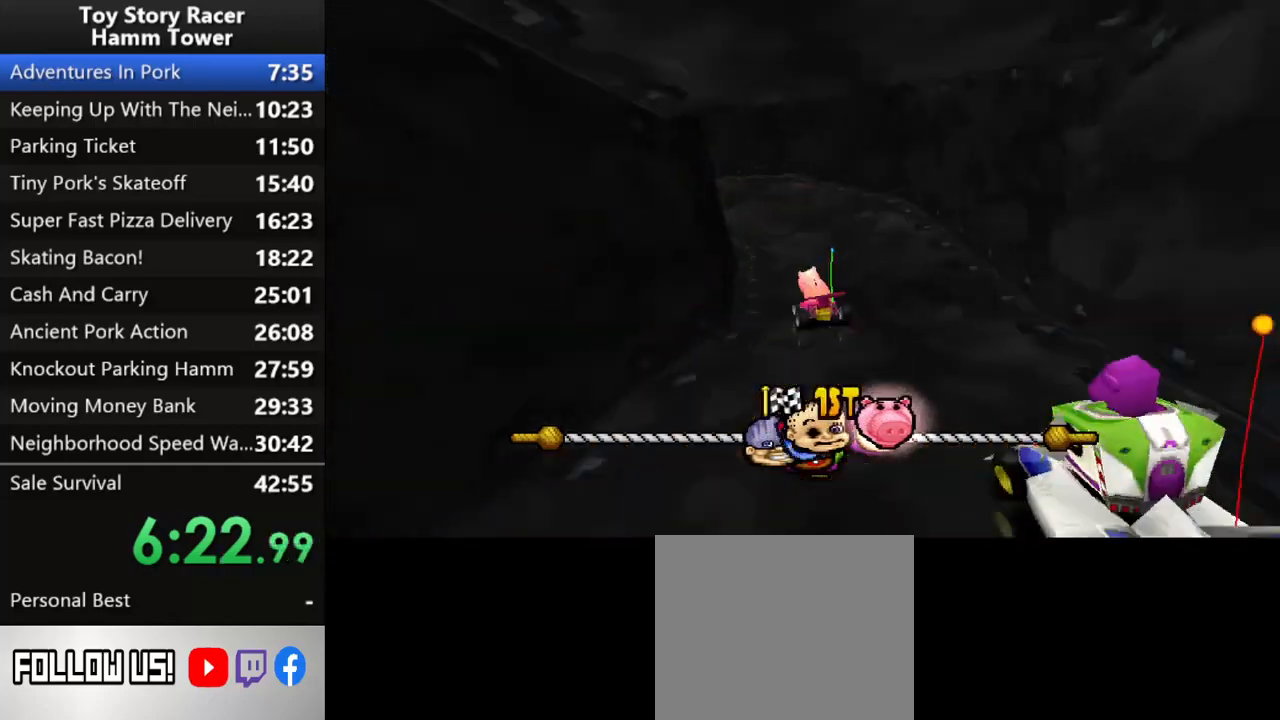
{"buttons": ["CROSS", "DPAD_LEFT"], "right_stick": "center", "events": [[67, "DPAD_LEFT", "up"], [133, "DPAD_LEFT", "down"], [217, "DPAD_LEFT", "up"], [333, "DPAD_LEFT", "down"]]}
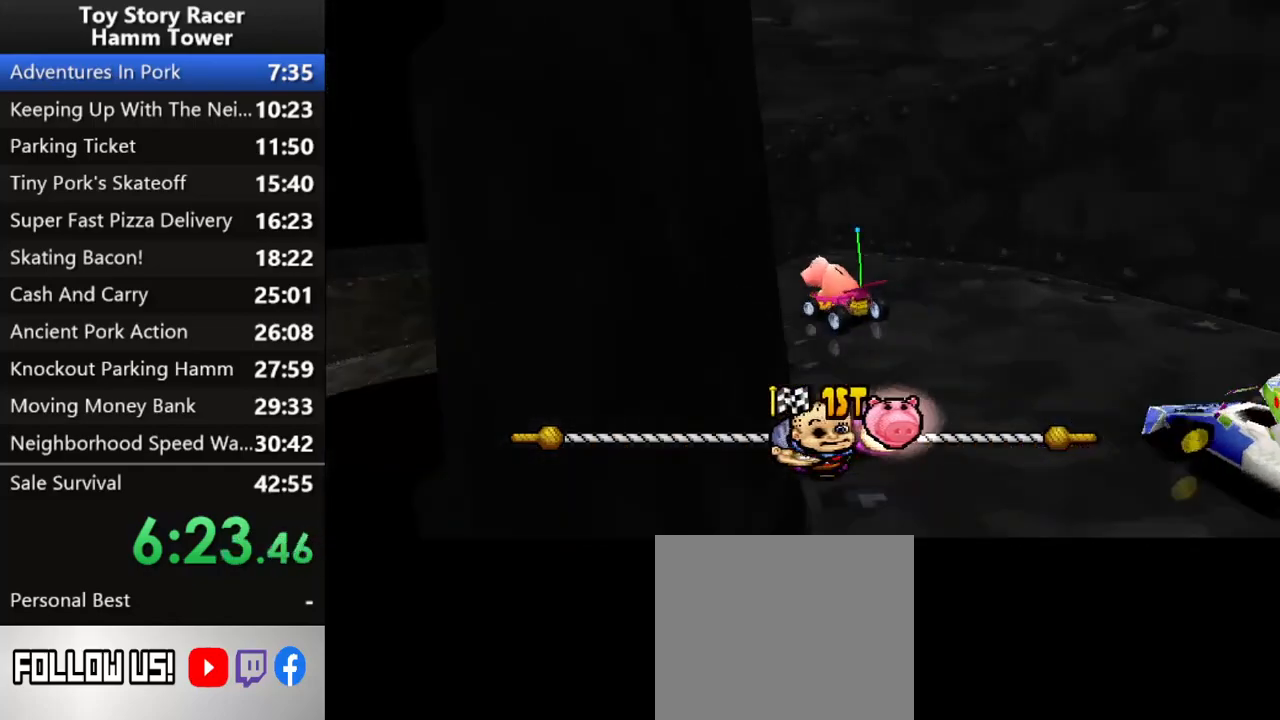
{"buttons": ["CROSS", "DPAD_LEFT"], "right_stick": "center", "events": [[83, "DPAD_LEFT", "up"], [233, "DPAD_LEFT", "down"], [333, "DPAD_LEFT", "up"], [400, "DPAD_LEFT", "down"]]}
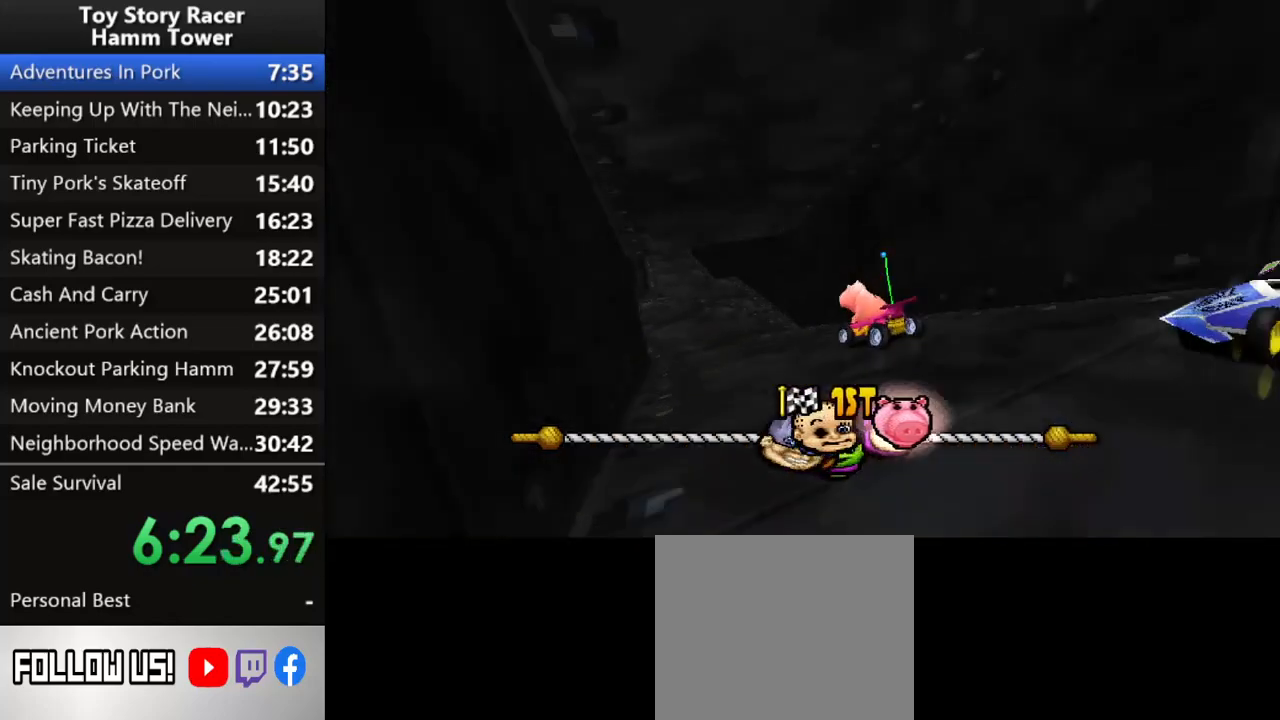
{"buttons": ["CROSS", "DPAD_LEFT"], "right_stick": "center", "events": [[17, "DPAD_LEFT", "up"], [100, "DPAD_LEFT", "down"], [367, "DPAD_LEFT", "up"], [433, "DPAD_LEFT", "down"]]}
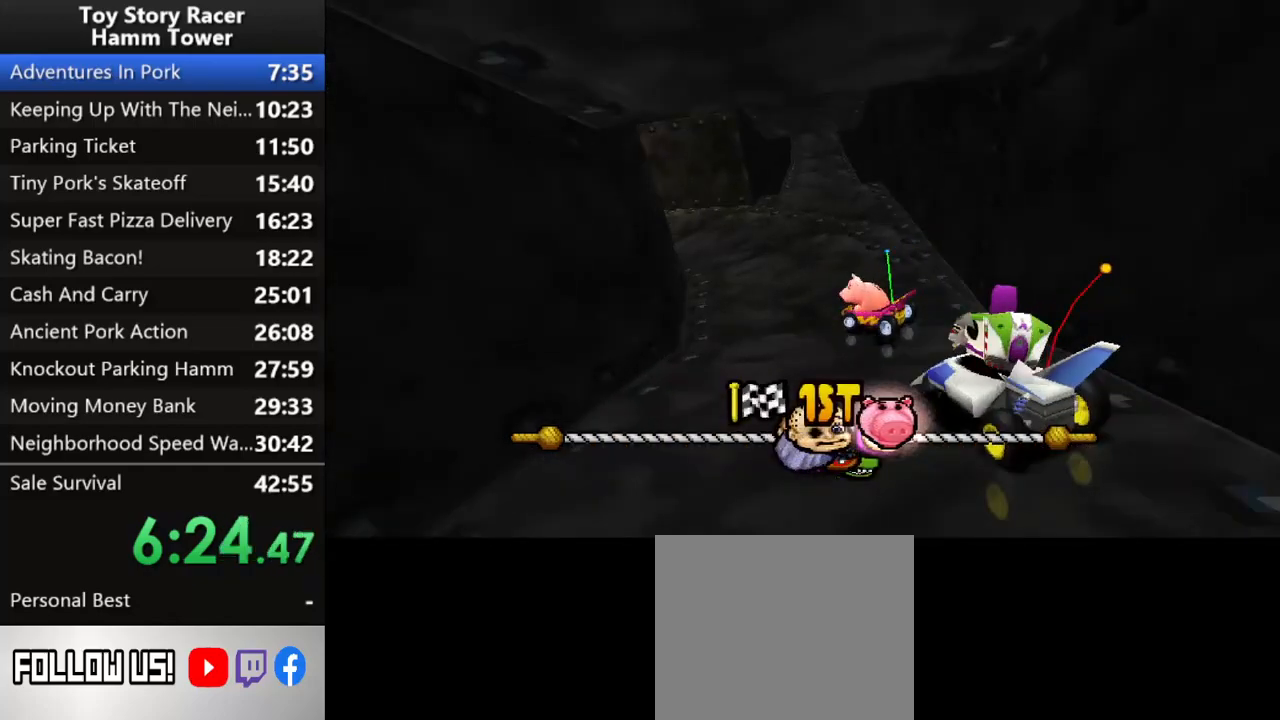
{"buttons": ["CROSS"], "right_stick": "center", "events": [[50, "DPAD_LEFT", "up"], [117, "DPAD_LEFT", "down"], [217, "DPAD_LEFT", "up"], [283, "DPAD_LEFT", "down"], [417, "DPAD_LEFT", "up"]]}
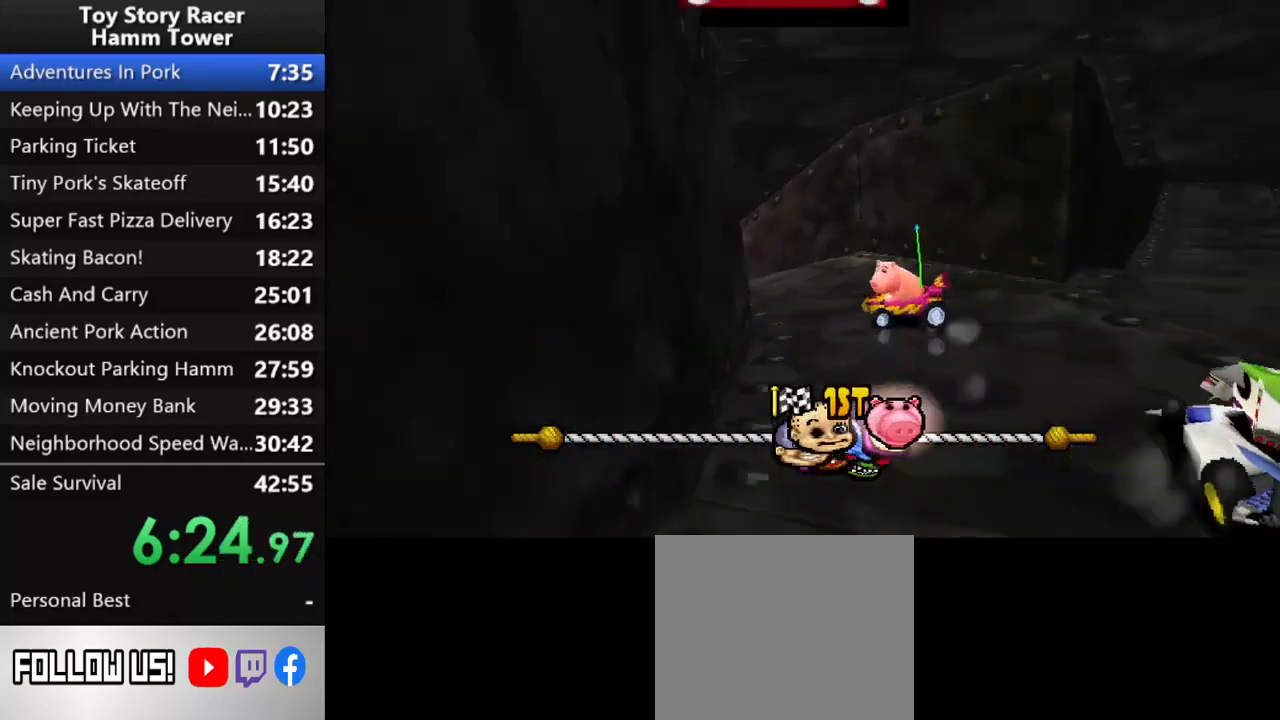
{"buttons": ["CROSS"], "right_stick": "center", "events": []}
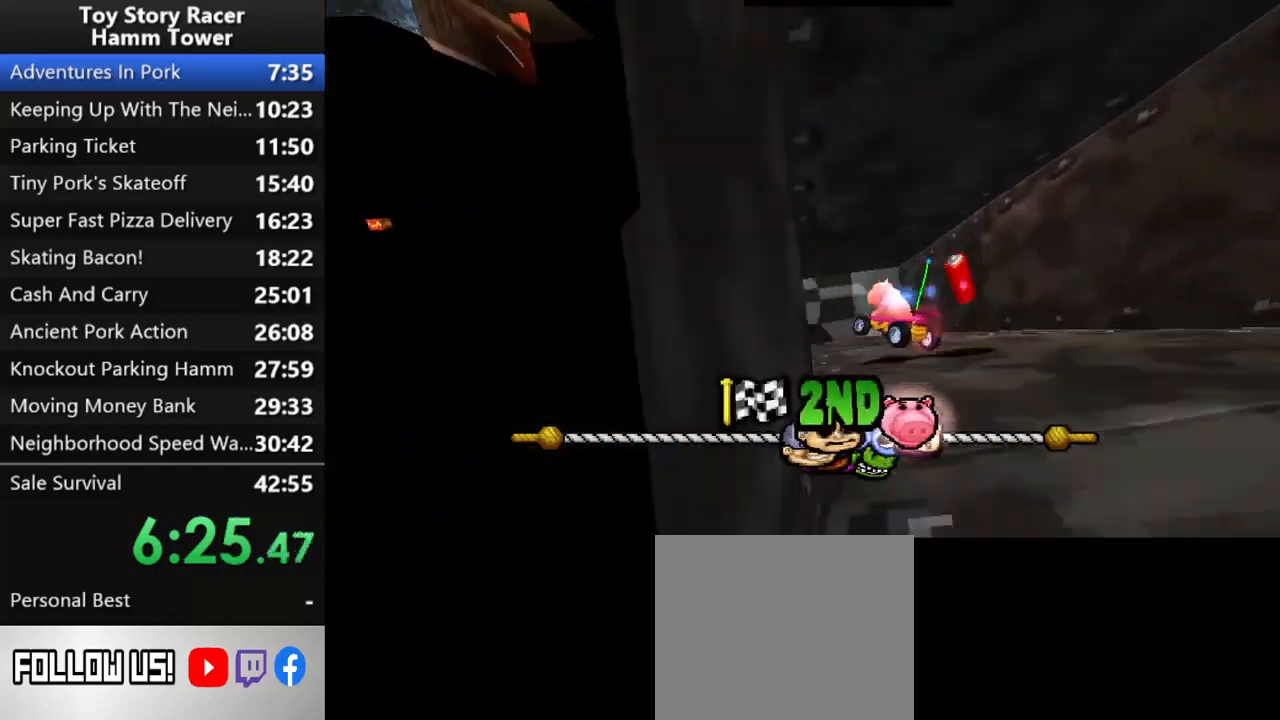
{"buttons": ["CROSS"], "right_stick": "center", "events": [[200, "DPAD_LEFT", "down"], [333, "DPAD_LEFT", "up"]]}
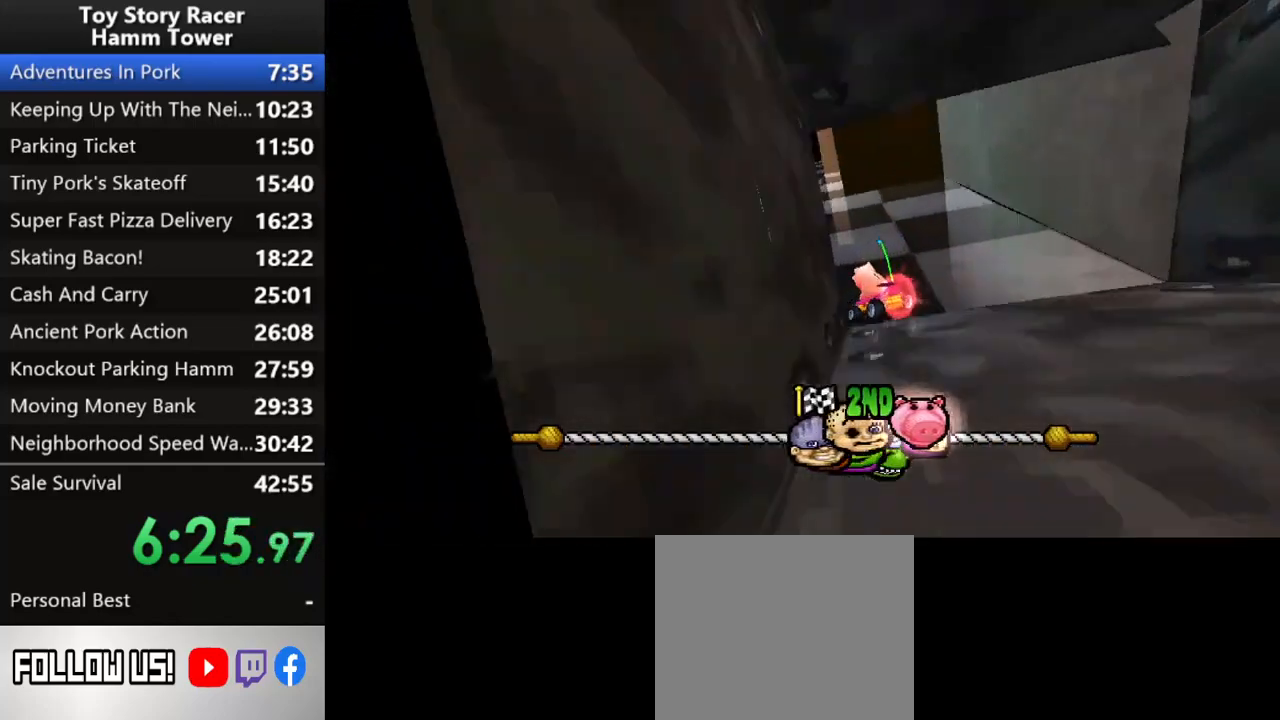
{"buttons": ["CROSS"], "right_stick": "center", "events": []}
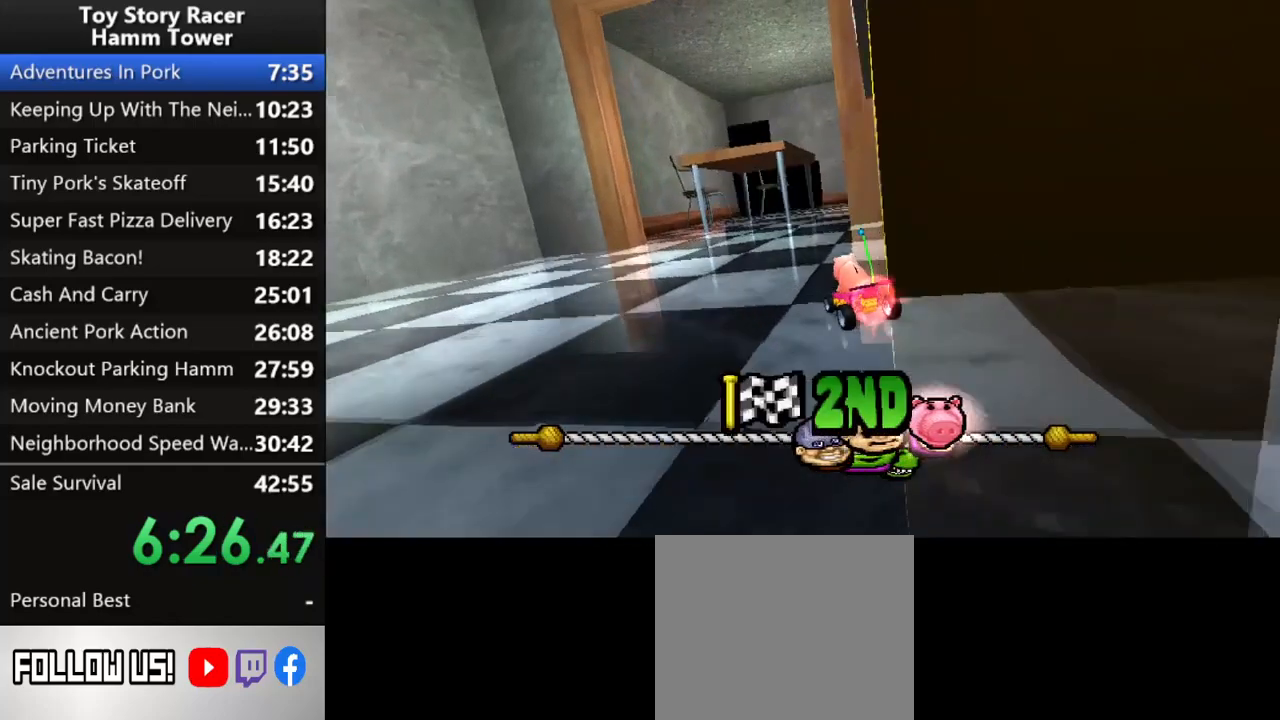
{"buttons": ["CROSS"], "right_stick": "center", "events": [[133, "DPAD_RIGHT", "down"], [367, "DPAD_RIGHT", "up"]]}
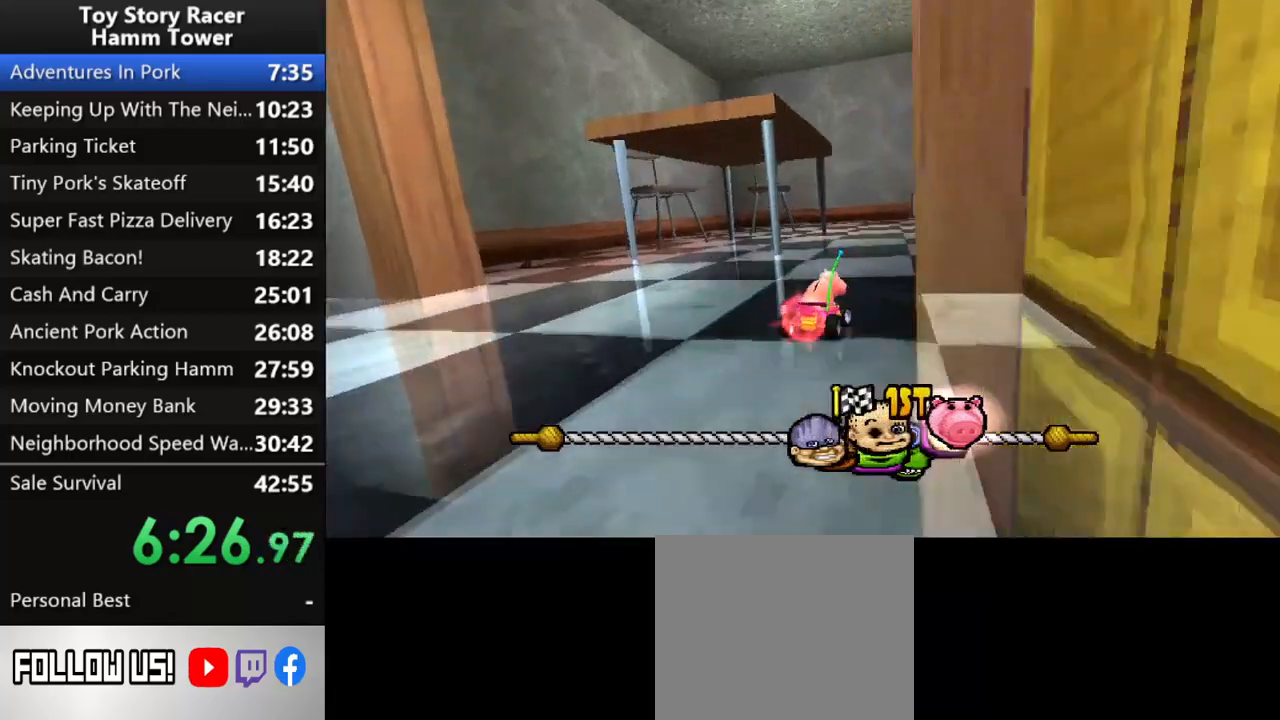
{"buttons": ["CROSS"], "right_stick": "center", "events": [[200, "DPAD_RIGHT", "down"], [300, "DPAD_RIGHT", "up"]]}
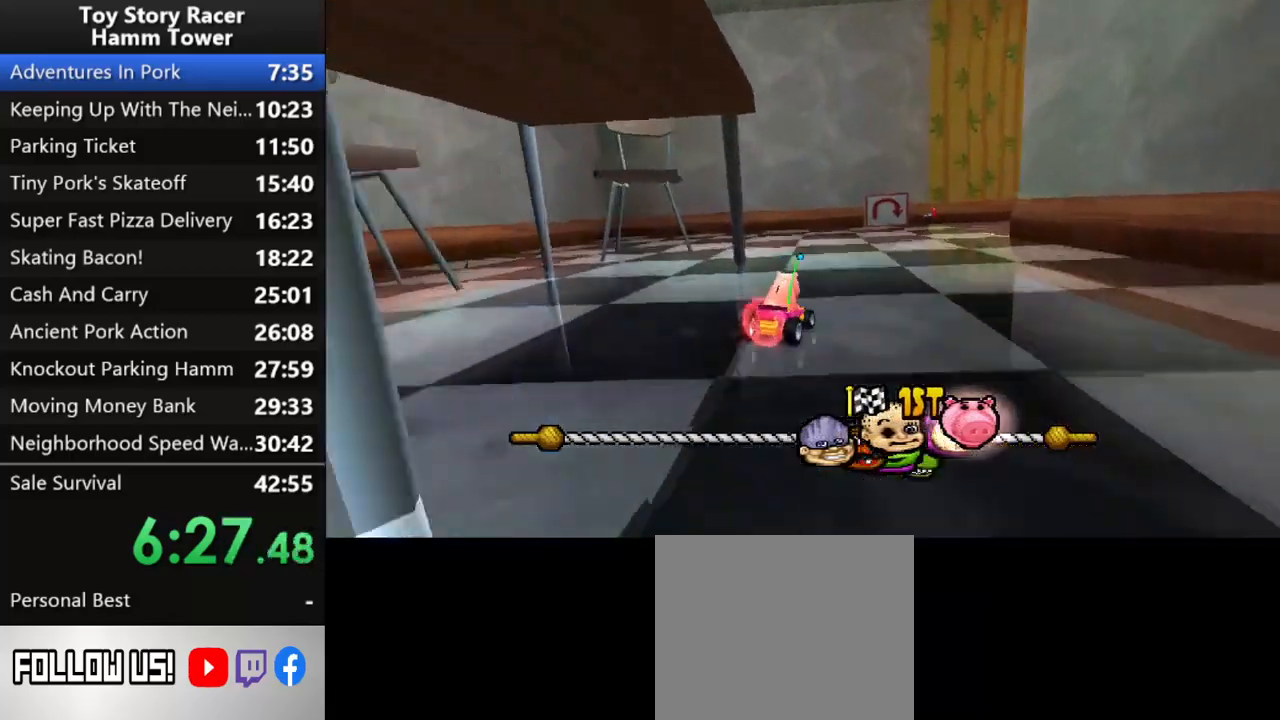
{"buttons": ["CROSS"], "right_stick": "center", "events": []}
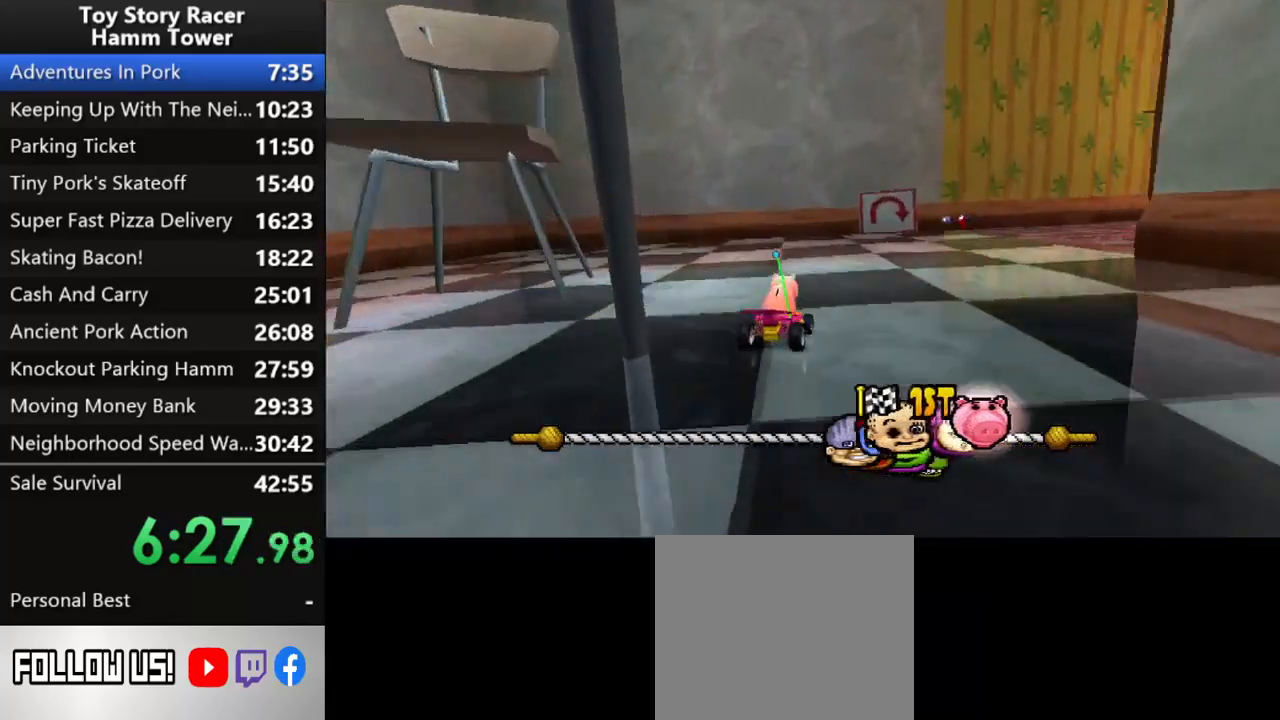
{"buttons": ["CROSS", "DPAD_RIGHT"], "right_stick": "center", "events": [[33, "DPAD_RIGHT", "down"], [200, "DPAD_RIGHT", "up"], [350, "DPAD_RIGHT", "down"]]}
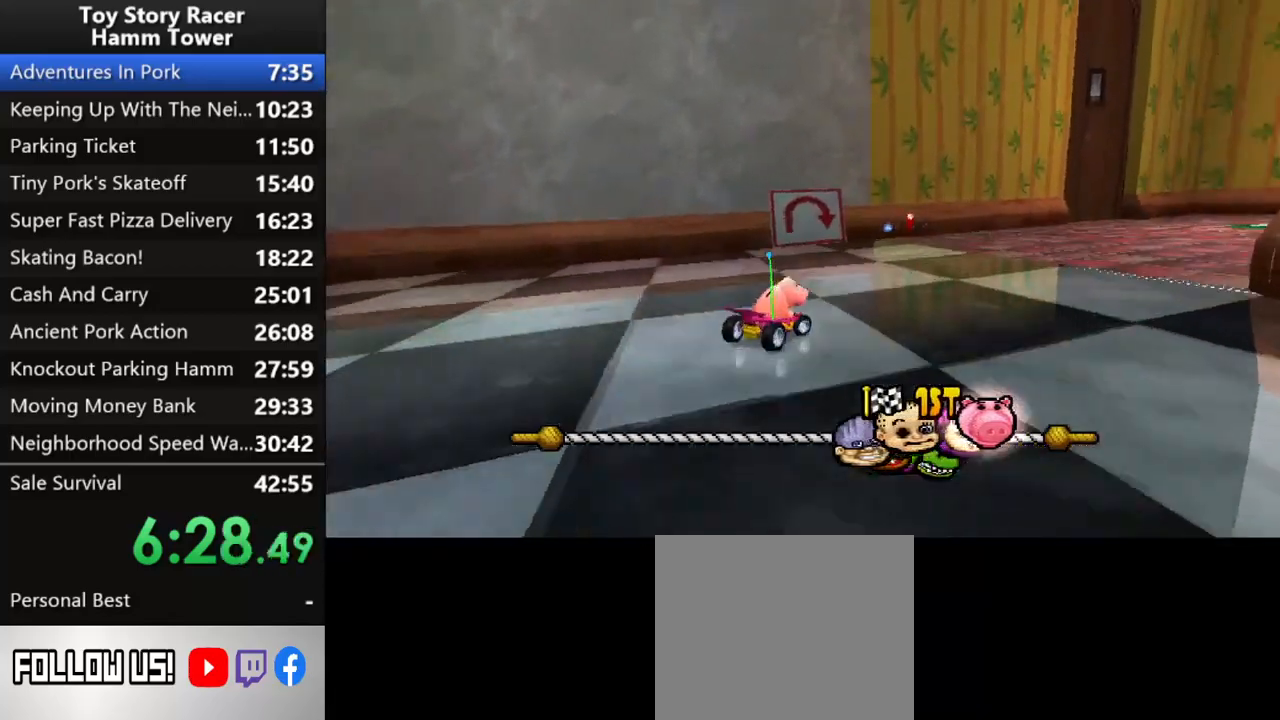
{"buttons": ["CROSS", "DPAD_RIGHT"], "right_stick": "center", "events": [[33, "DPAD_RIGHT", "up"], [167, "DPAD_RIGHT", "down"]]}
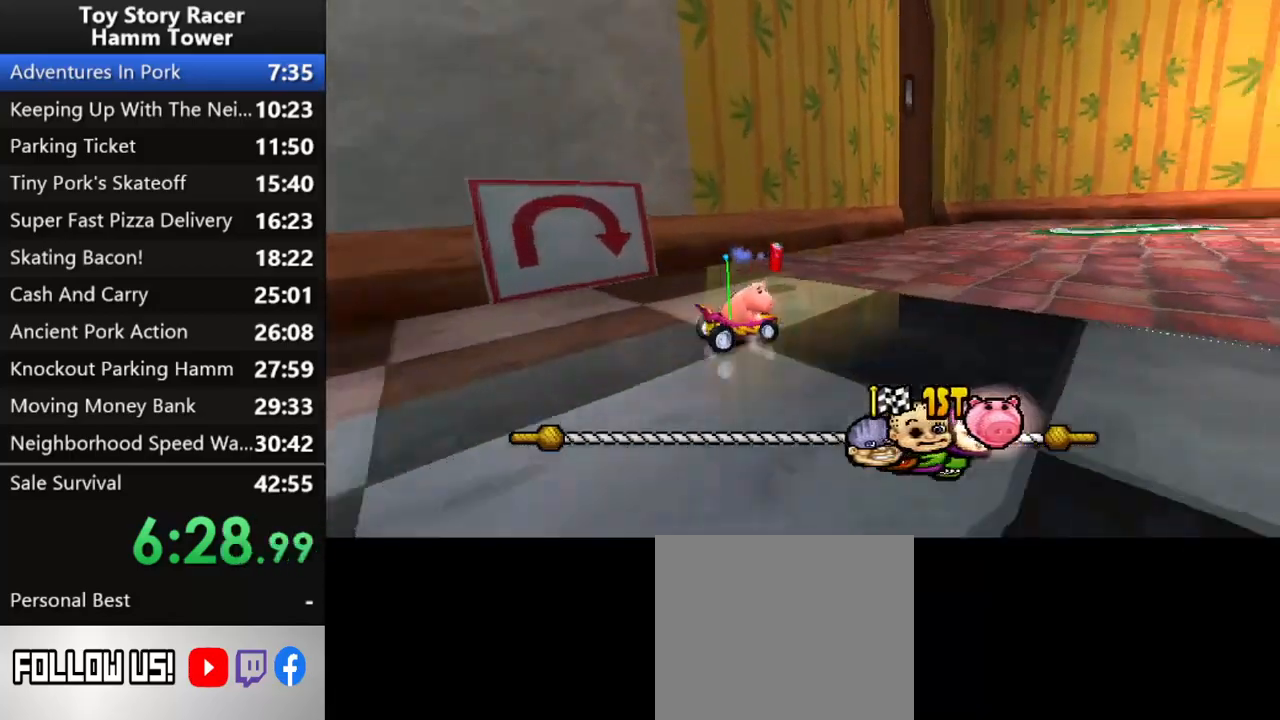
{"buttons": ["CROSS"], "right_stick": "center", "events": [[200, "DPAD_RIGHT", "up"]]}
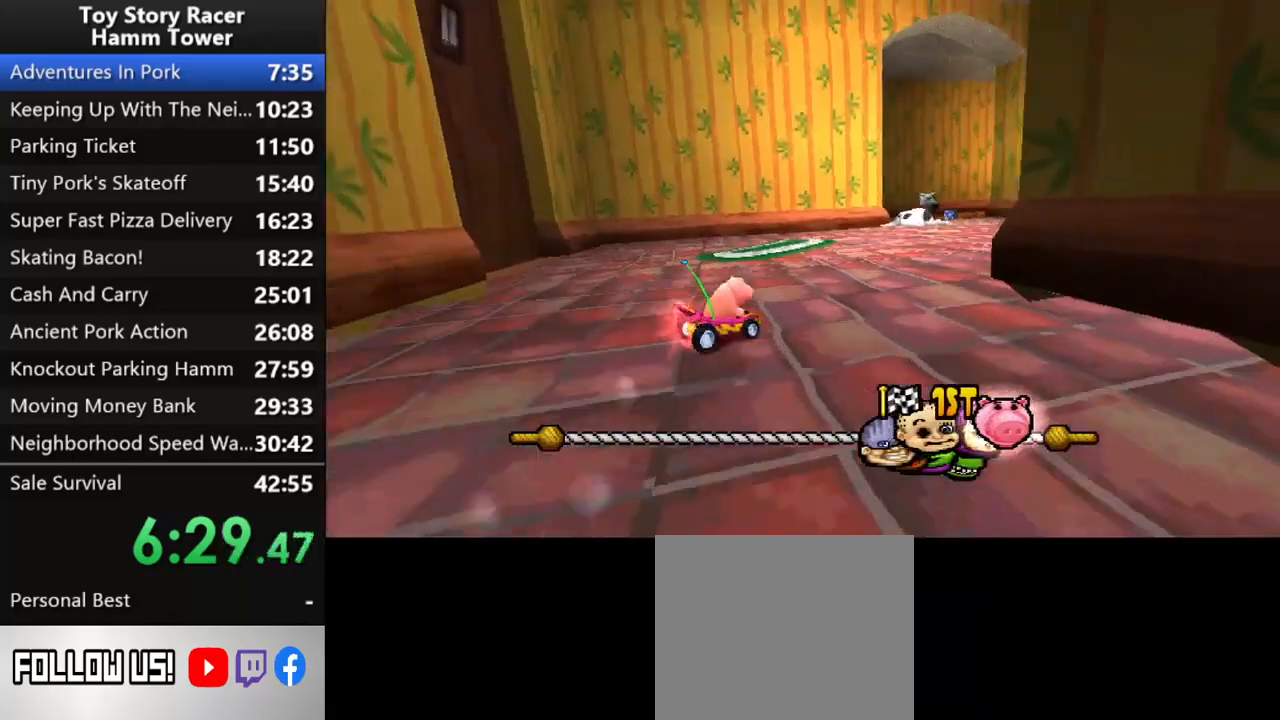
{"buttons": ["CROSS"], "right_stick": "center", "events": [[133, "DPAD_RIGHT", "down"], [483, "DPAD_RIGHT", "up"]]}
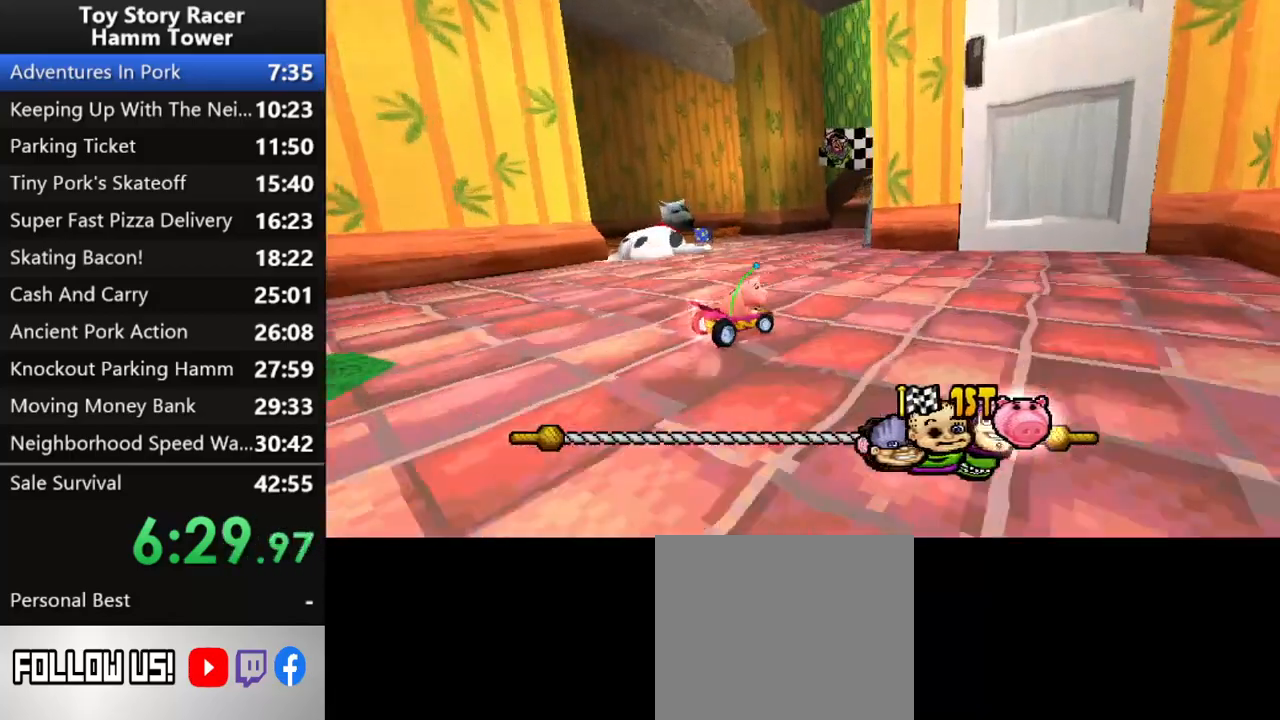
{"buttons": ["CROSS", "DPAD_LEFT"], "right_stick": "center", "events": [[133, "DPAD_LEFT", "down"]]}